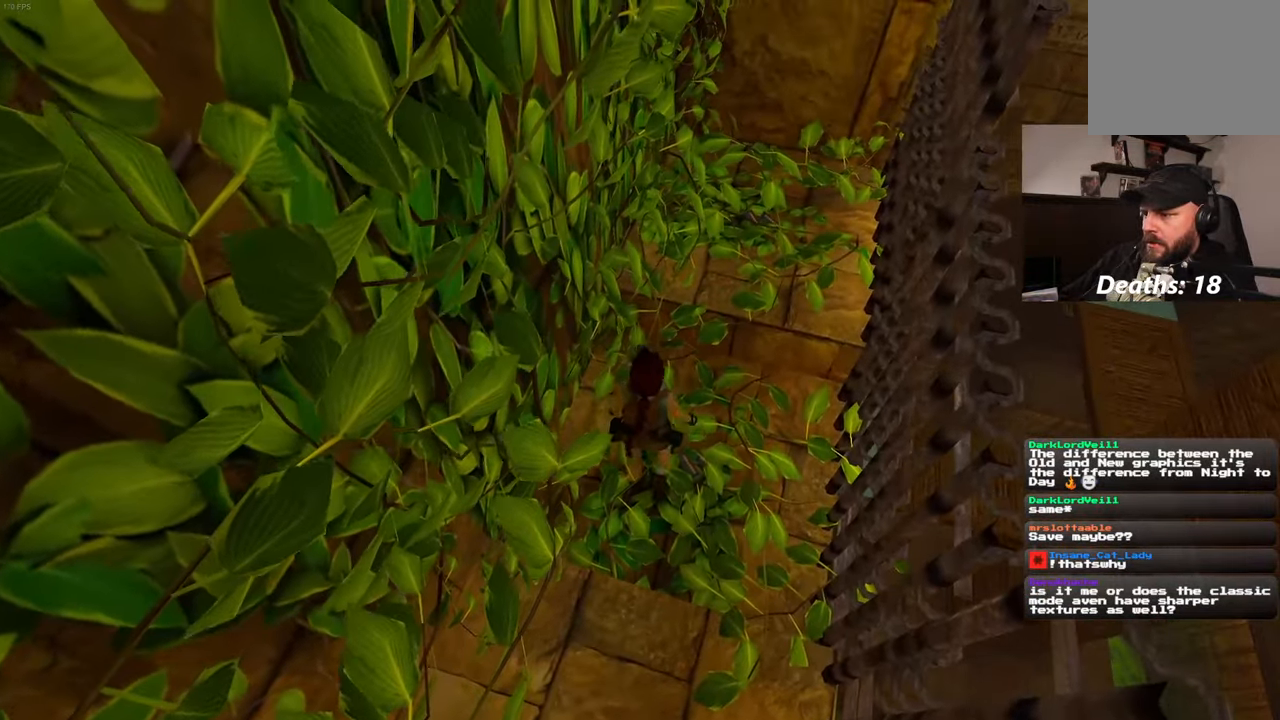
Gameplay with a controller (PlayStation layout); each line is a JSON object with the inputs held at the frame after it (dt_ms = milliseconds from this image to that frame). "events" lists button and stick changes between this image and that frame as [ms after this image, input, new state], when the widget could be followed in between. Not read: HOME L3 R3 START.
{"dt_ms": 500, "buttons": ["CROSS"], "left_stick": "center", "right_stick": "center", "events": [[33, "CROSS", "up"], [333, "CROSS", "down"]]}
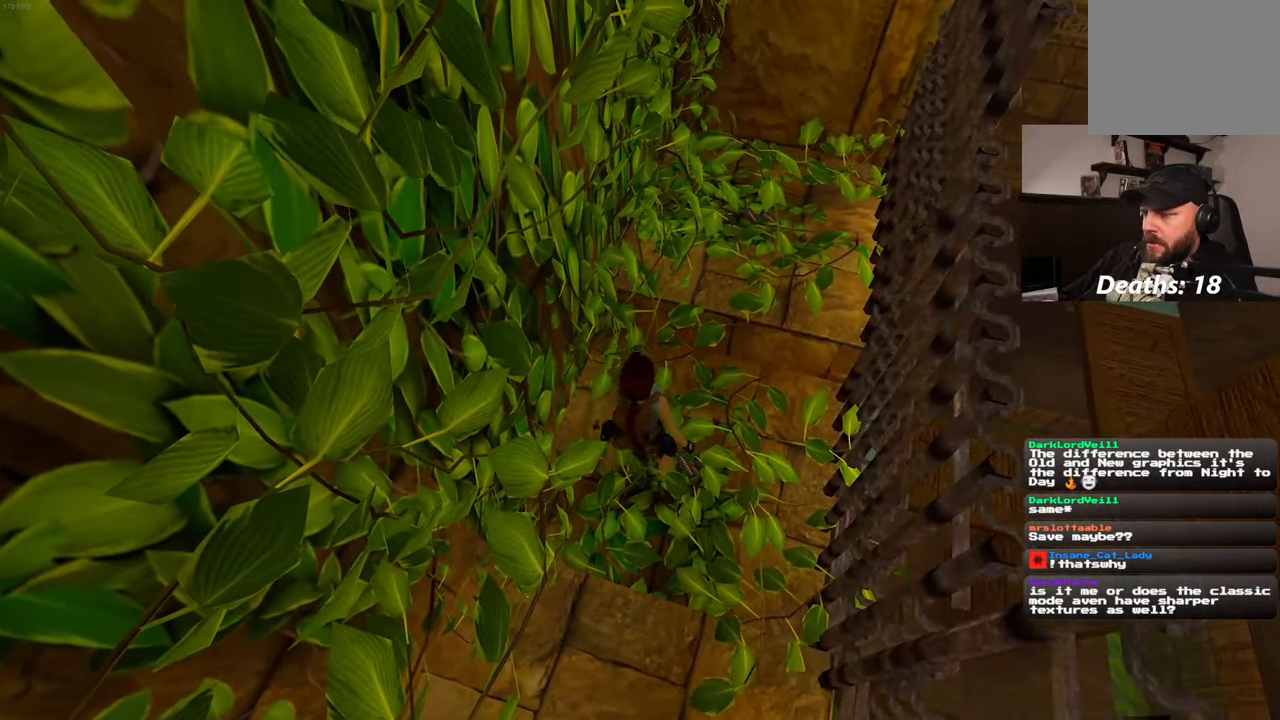
{"dt_ms": 500, "buttons": ["CROSS"], "left_stick": "center", "right_stick": "center", "events": []}
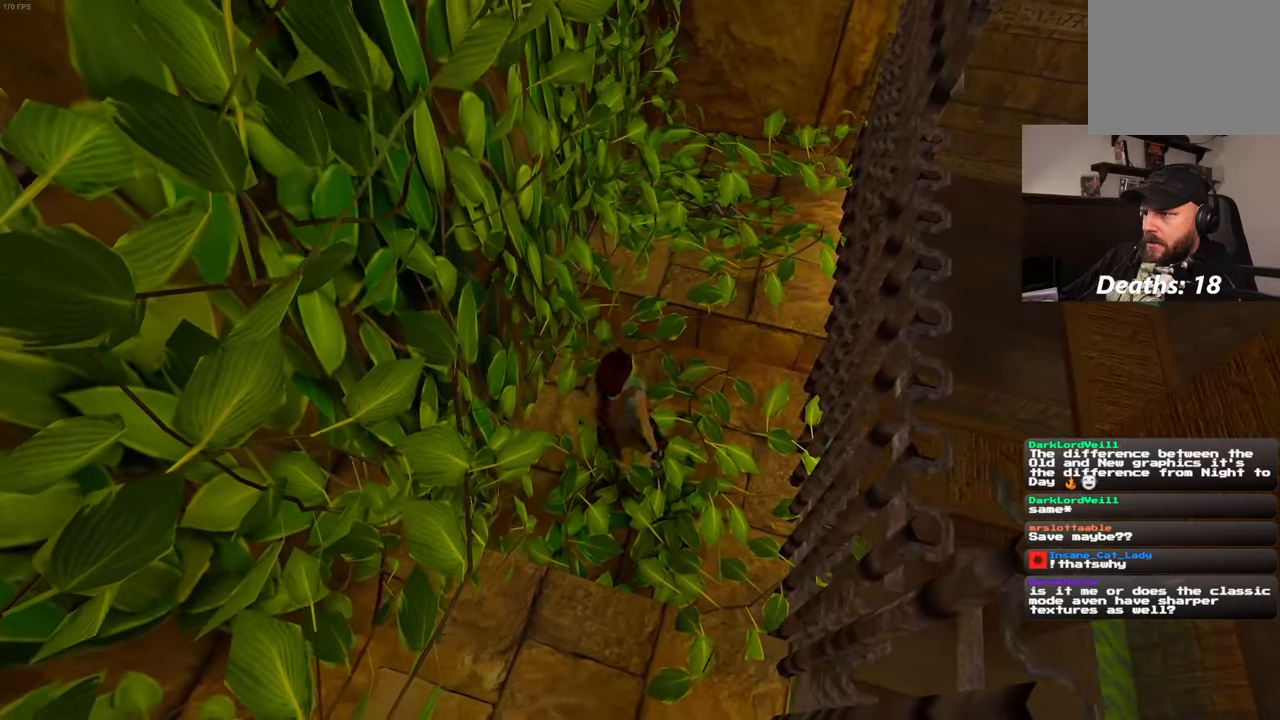
{"dt_ms": 500, "buttons": [], "left_stick": "center", "right_stick": "center", "events": [[467, "CROSS", "up"]]}
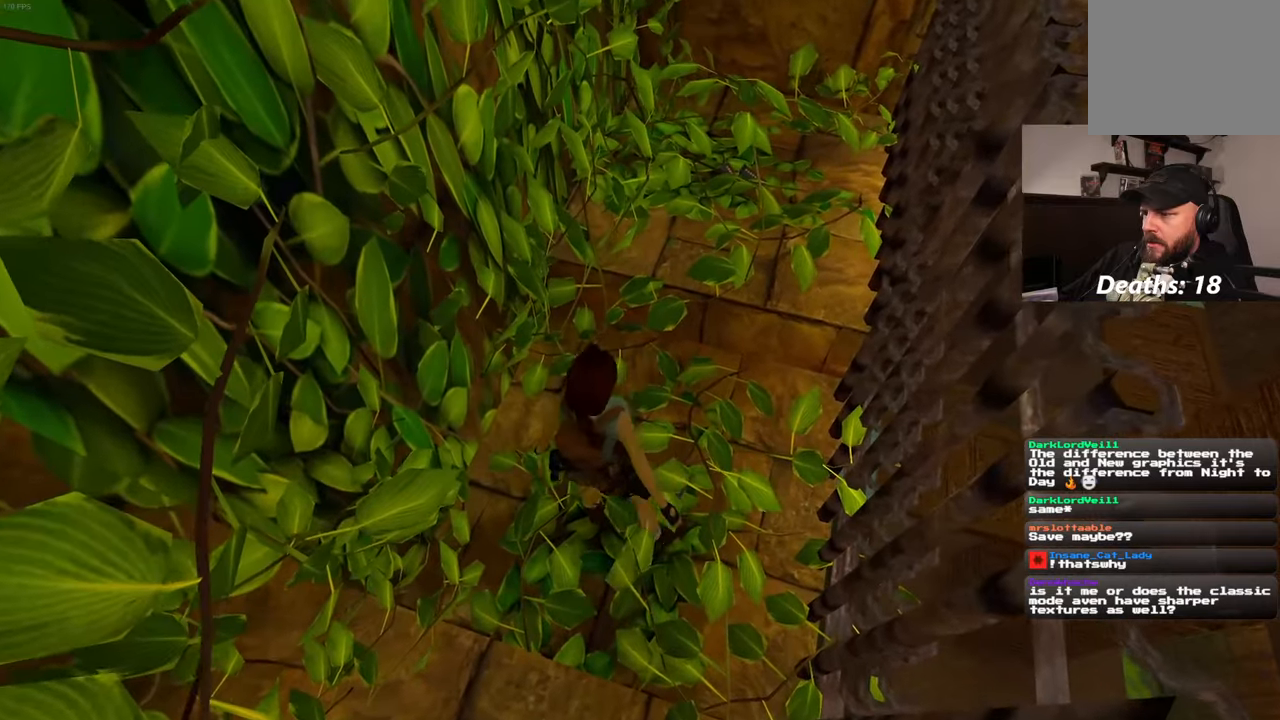
{"dt_ms": 1000, "buttons": [], "left_stick": "center", "right_stick": "center", "events": [[367, "CIRCLE", "down"], [617, "CIRCLE", "up"]]}
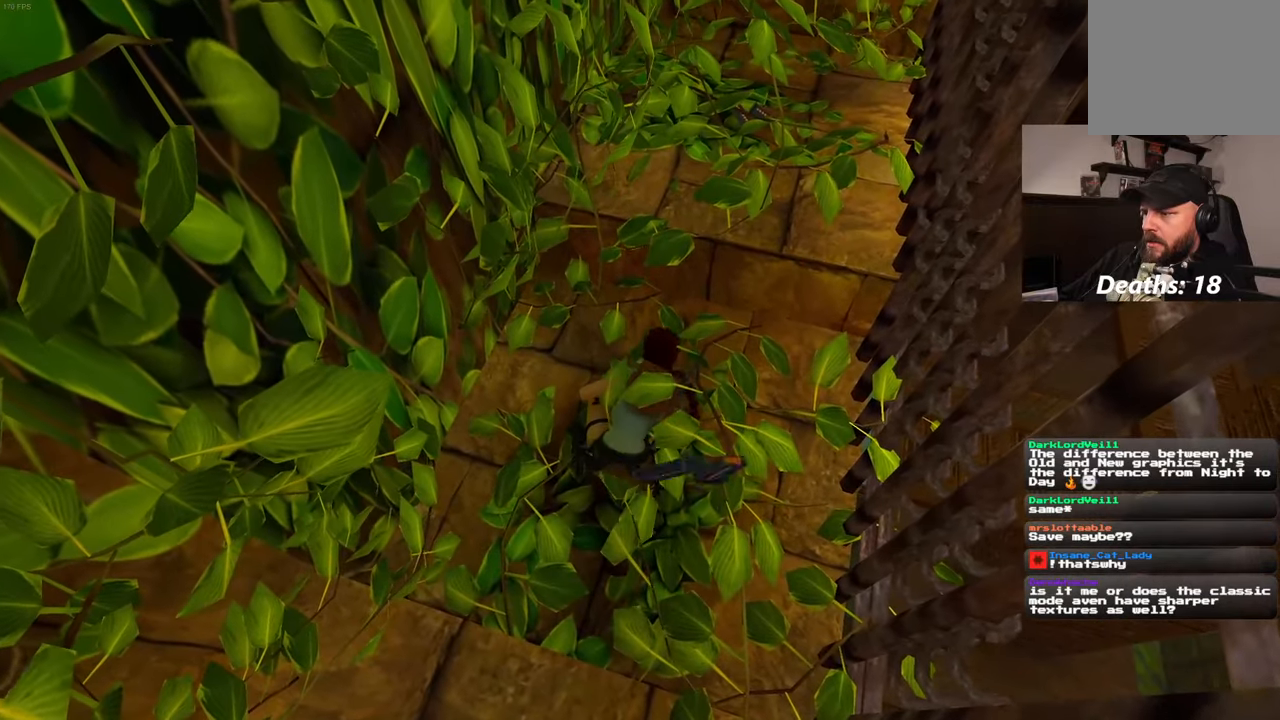
{"dt_ms": 500, "buttons": [], "left_stick": "center", "right_stick": "center", "events": [[150, "CIRCLE", "down"], [317, "CIRCLE", "up"]]}
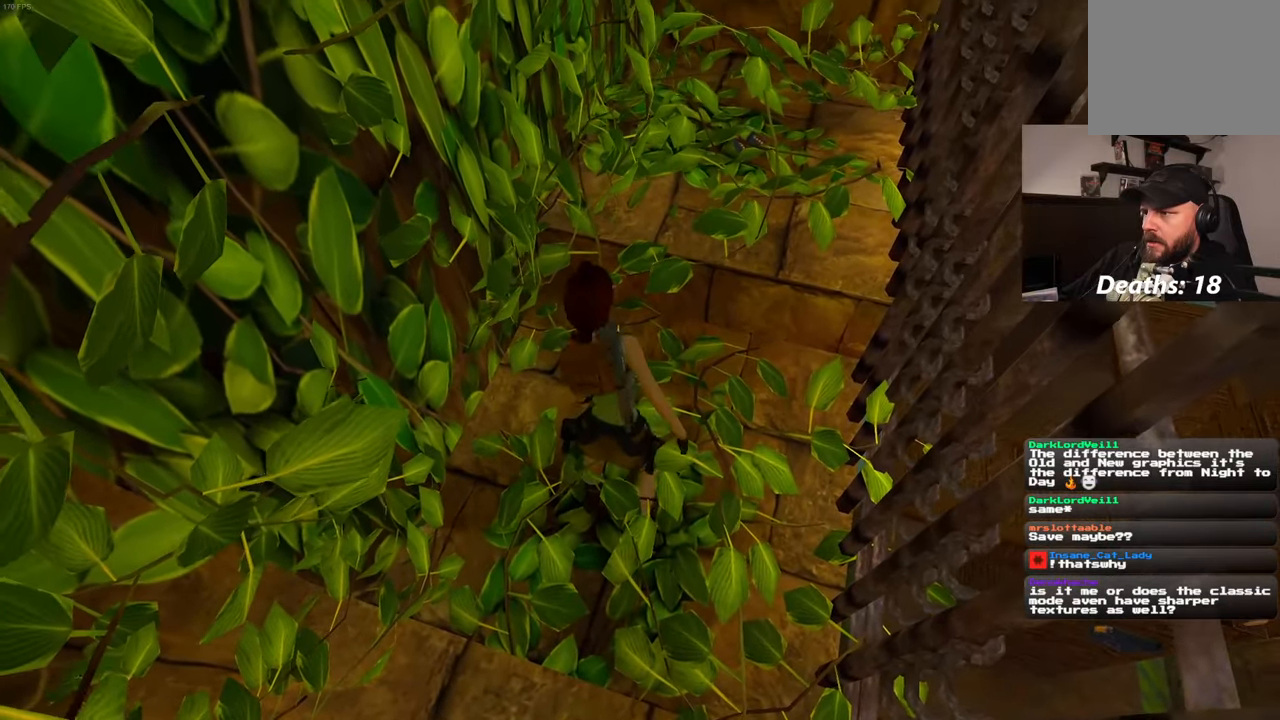
{"dt_ms": 500, "buttons": [], "left_stick": "center", "right_stick": "center"}
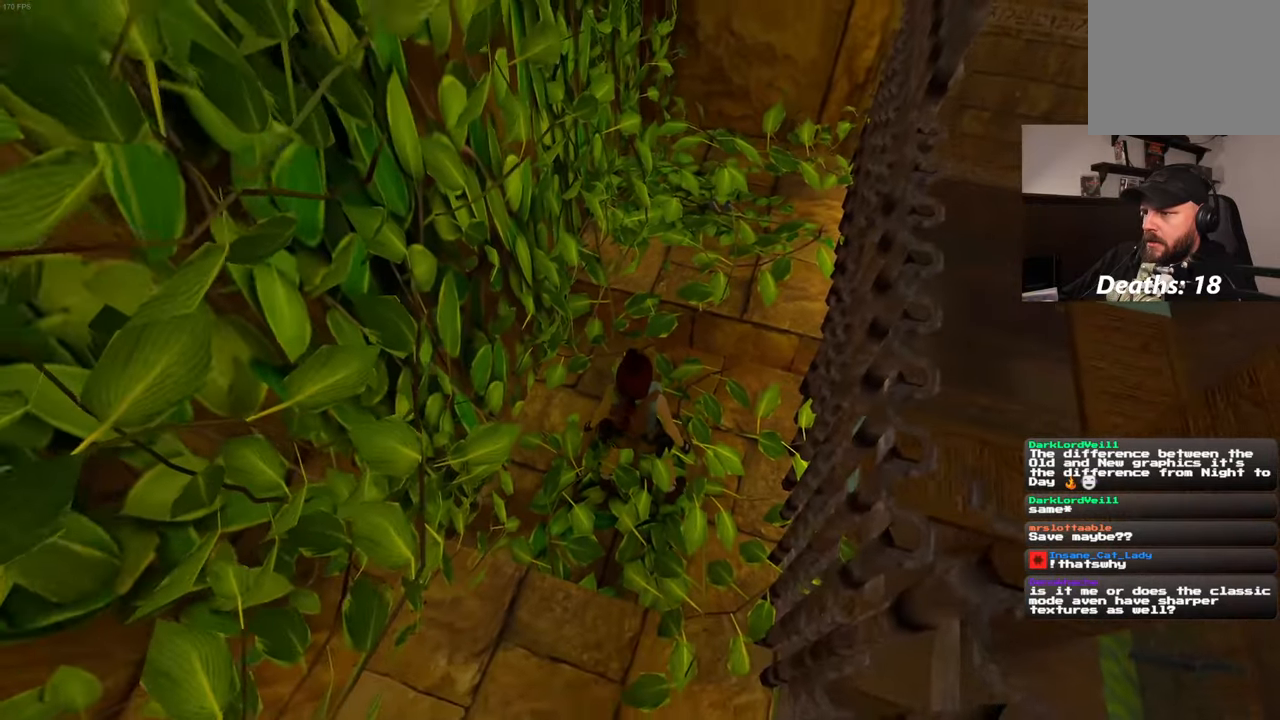
{"dt_ms": 500, "buttons": [], "left_stick": "center", "right_stick": "center", "events": [[133, "CIRCLE", "down"], [200, "CIRCLE", "up"]]}